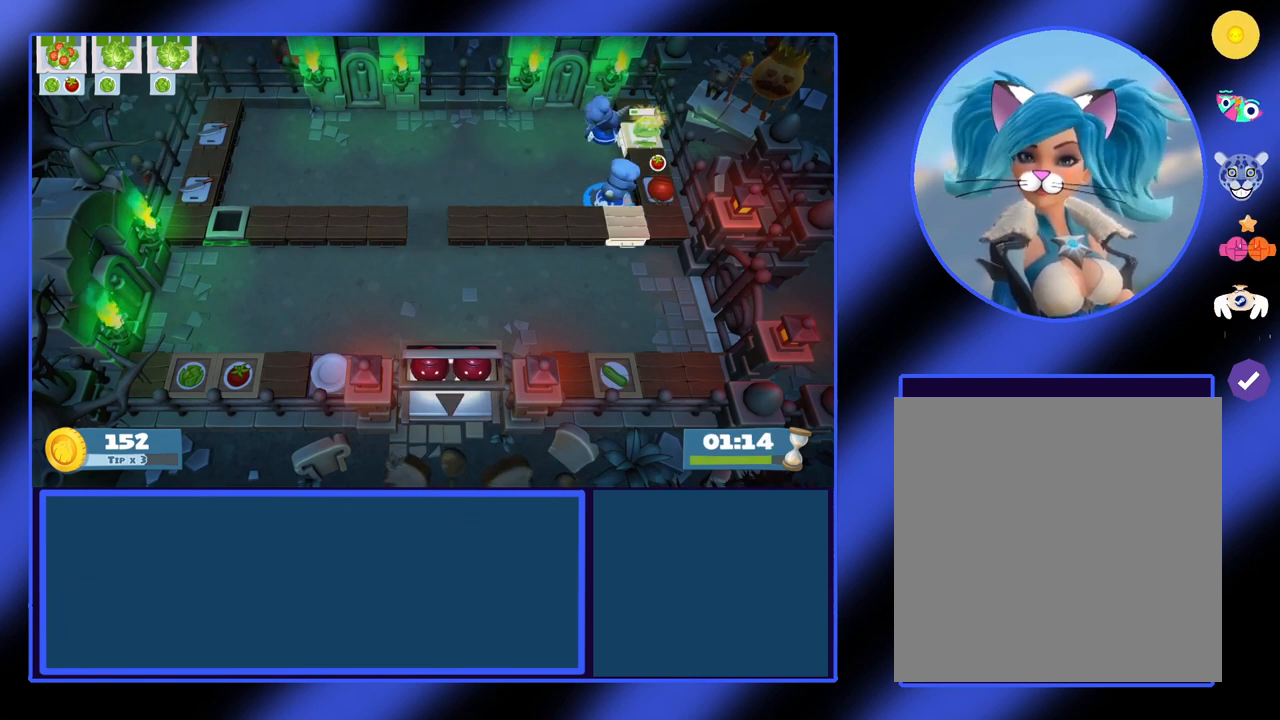
Gameplay with a controller (Xbox layout); each line is a JSON object with the inputs held at the frame after it. "events" lists button and stick changes between this image and that frame as [ms after this image, input, new state], when the widget could be followed in between. Not read: L3 R3 TOUCHPAD other_buttons right_stick.
{"buttons": [], "left_stick": "right", "events": [[200, "left_stick", "down"], [300, "left_stick", "right"]]}
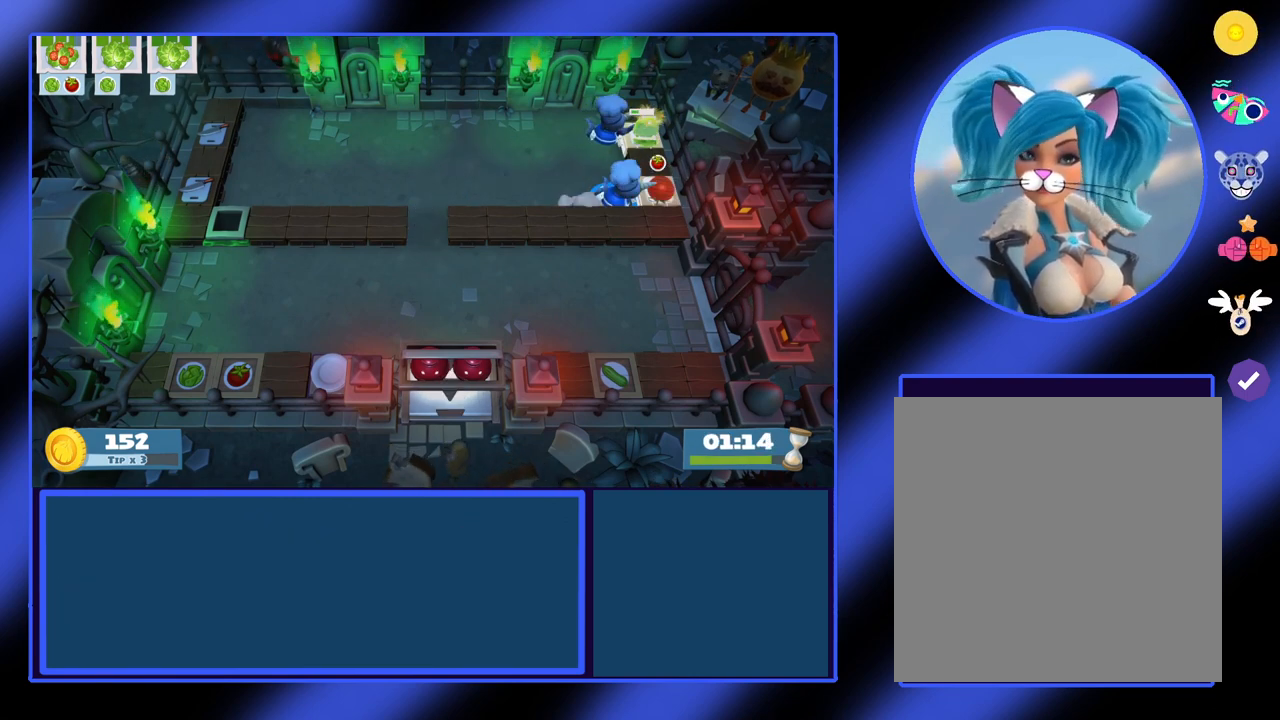
{"buttons": [], "left_stick": "left", "events": [[100, "A", "down"], [100, "left_stick", "center"], [233, "A", "up"], [233, "left_stick", "left"]]}
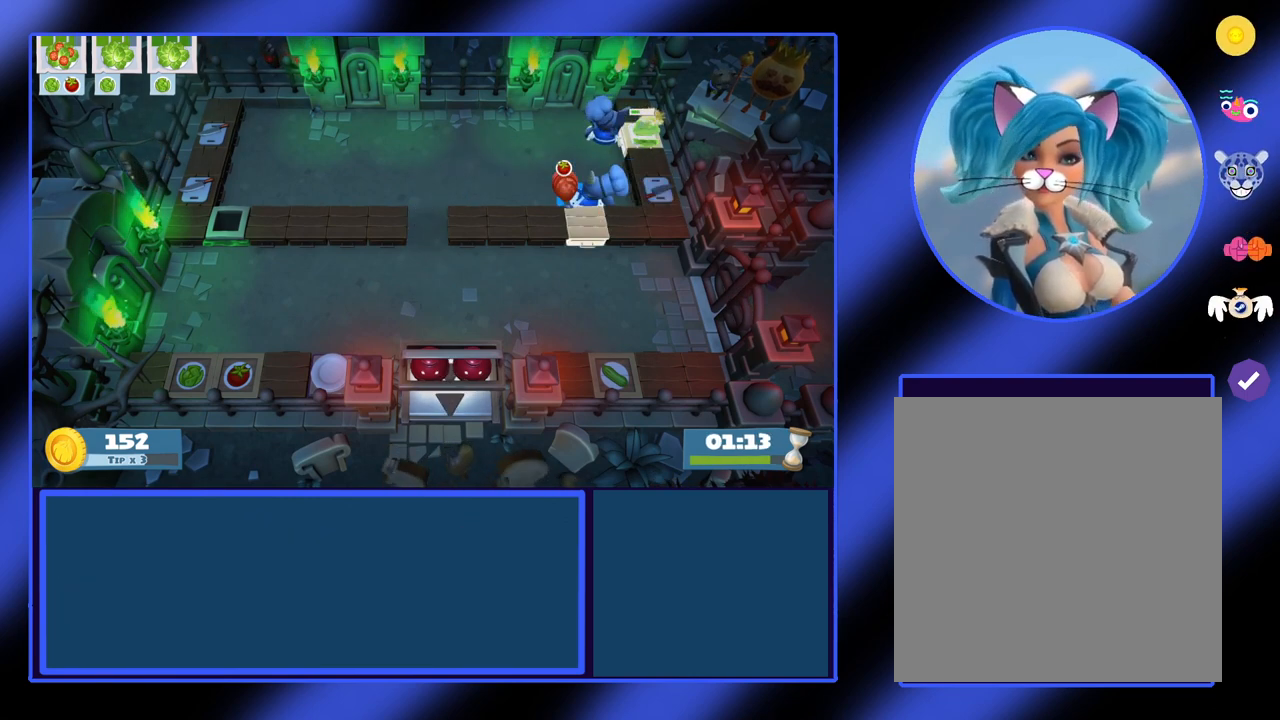
{"buttons": [], "left_stick": "left", "events": []}
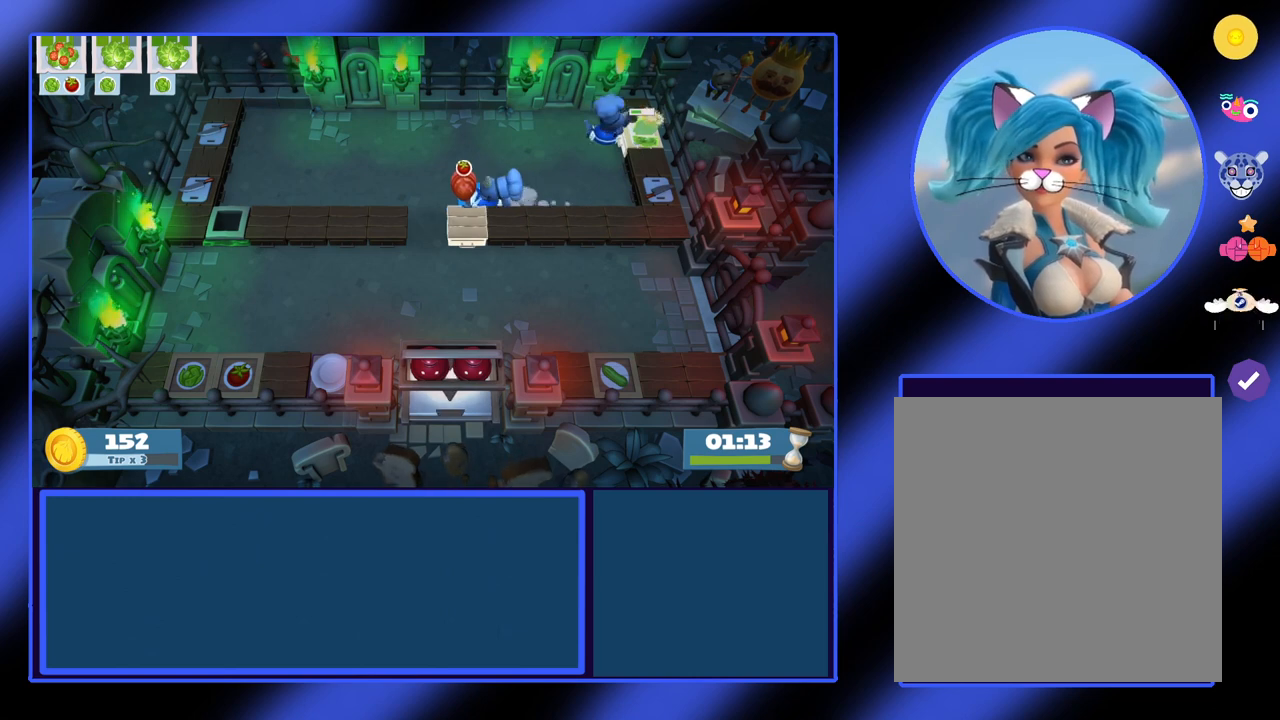
{"buttons": [], "left_stick": "down-left", "events": [[133, "left_stick", "down-left"]]}
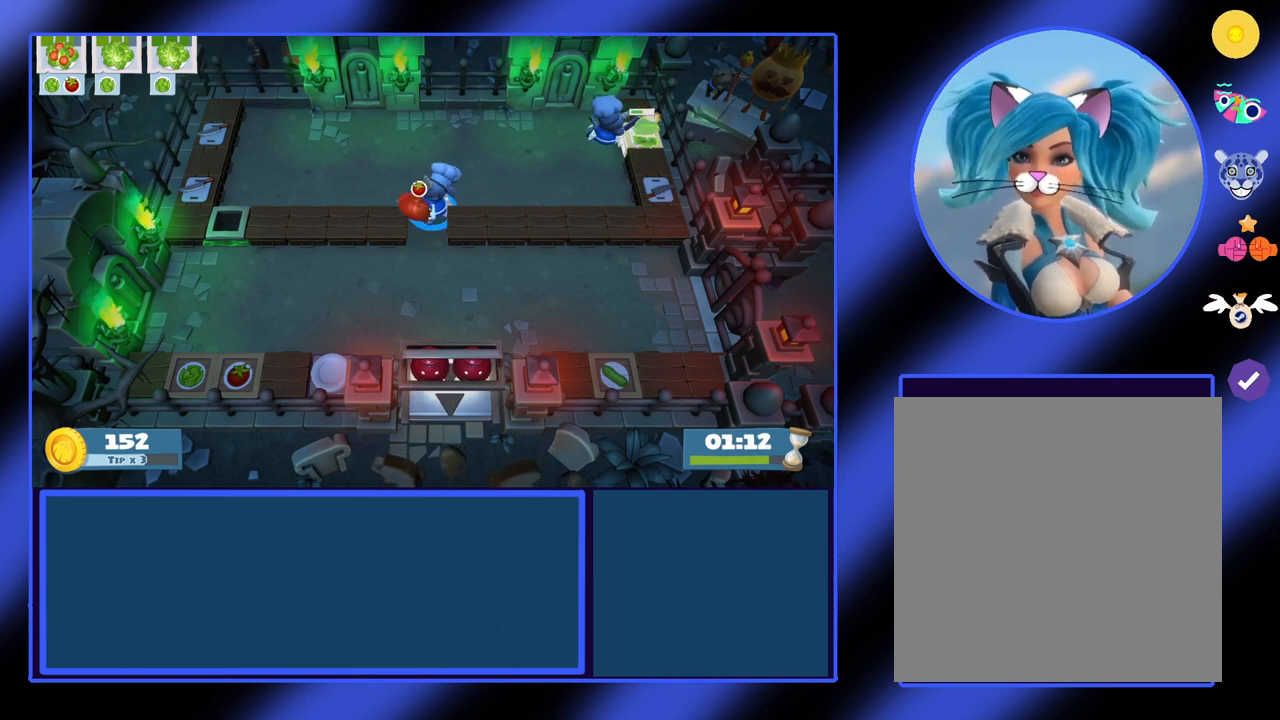
{"buttons": [], "left_stick": "left", "events": [[133, "left_stick", "down"], [367, "left_stick", "left"]]}
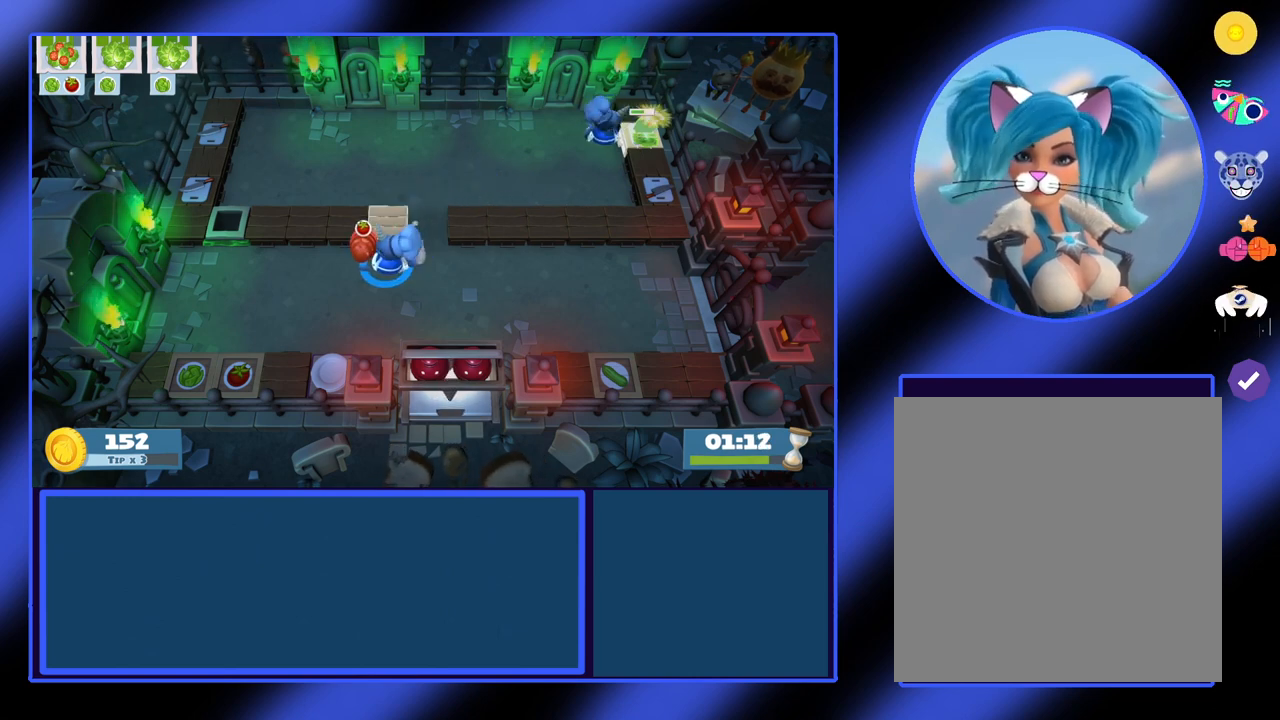
{"buttons": [], "left_stick": "down", "events": [[33, "left_stick", "up-left"], [200, "A", "down"], [200, "left_stick", "center"], [300, "A", "up"], [333, "left_stick", "down"]]}
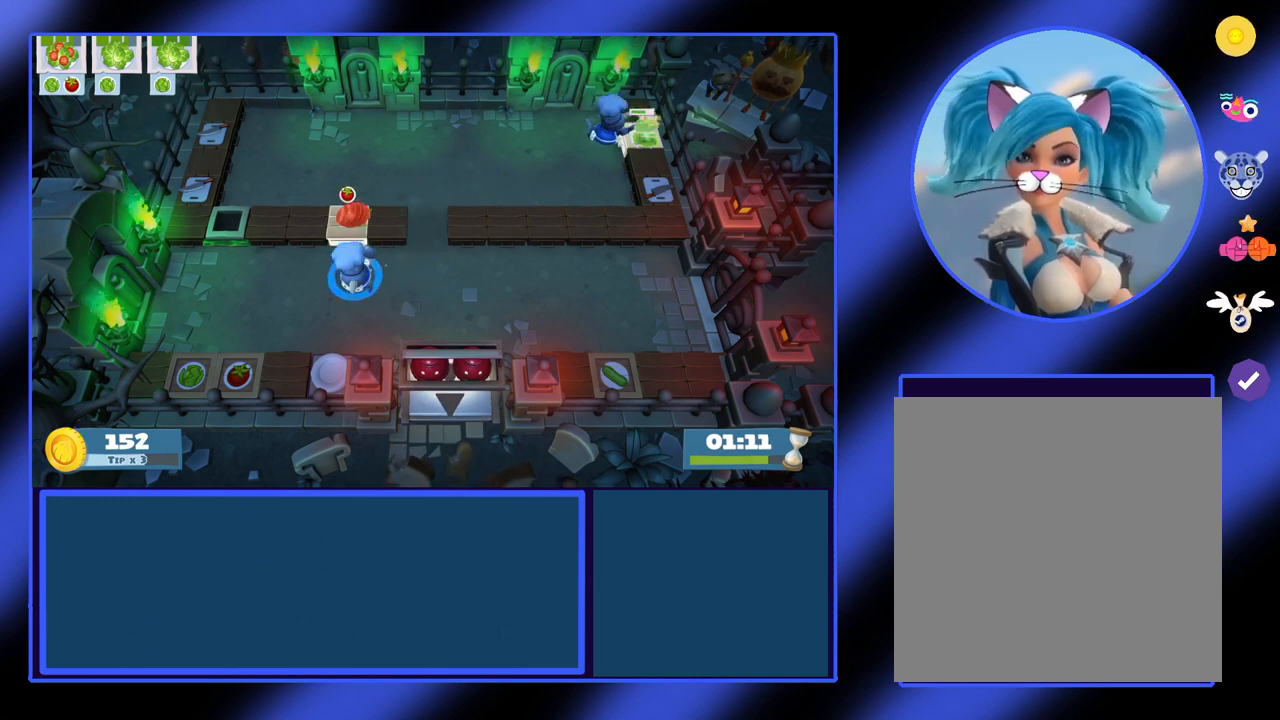
{"buttons": [], "left_stick": "center", "events": [[400, "A", "down"], [433, "left_stick", "center"], [500, "A", "up"]]}
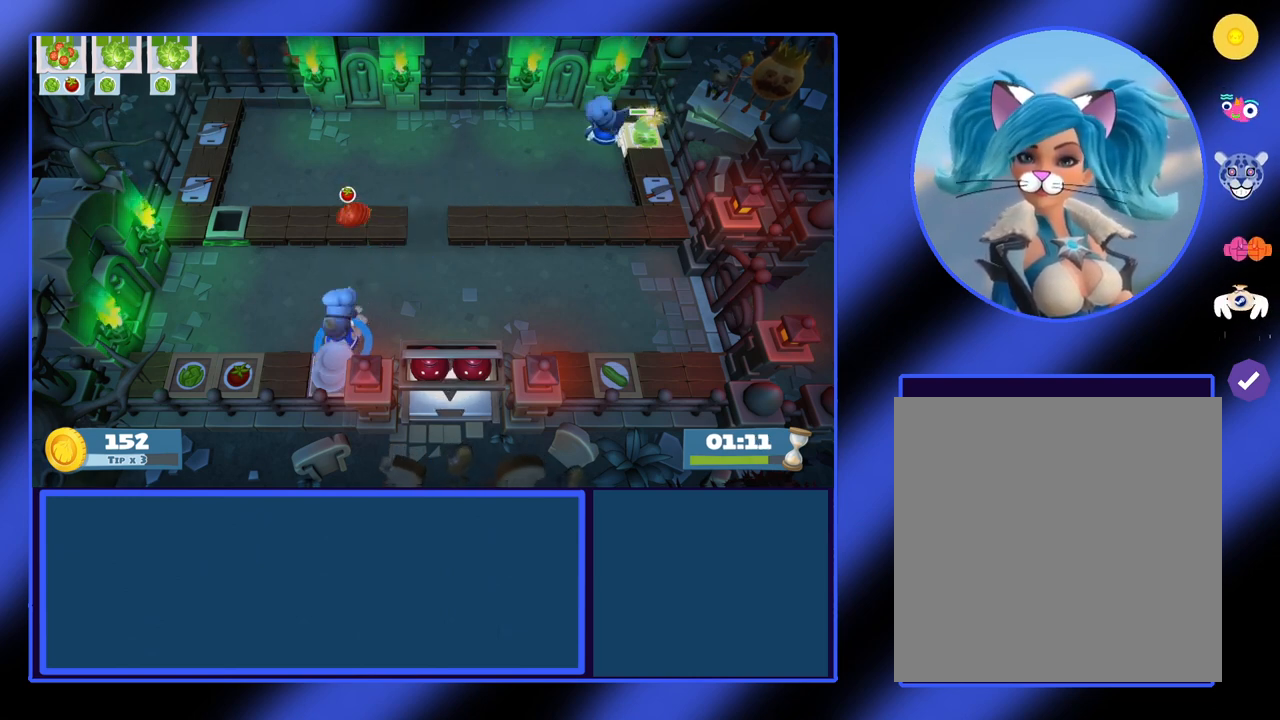
{"buttons": [], "left_stick": "up", "events": [[33, "left_stick", "up"]]}
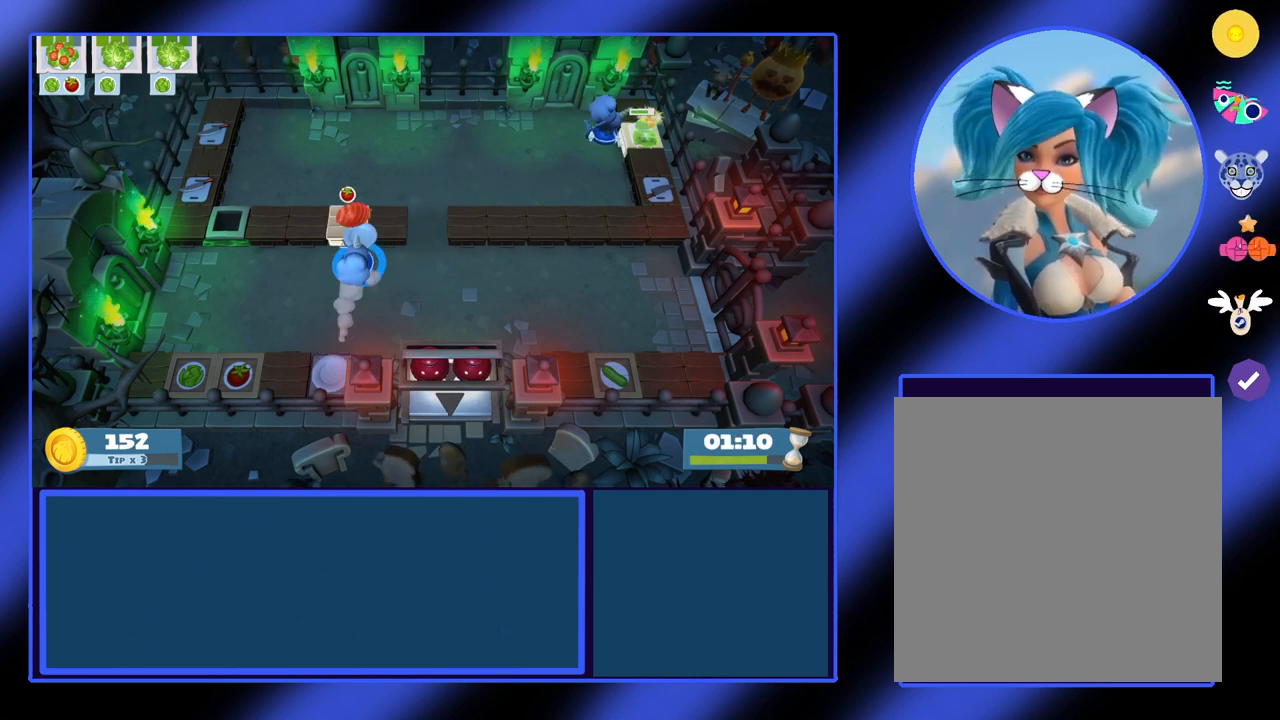
{"buttons": ["L1"], "left_stick": "center", "events": [[100, "left_stick", "center"], [133, "A", "down"], [233, "A", "up"], [433, "L1", "down"]]}
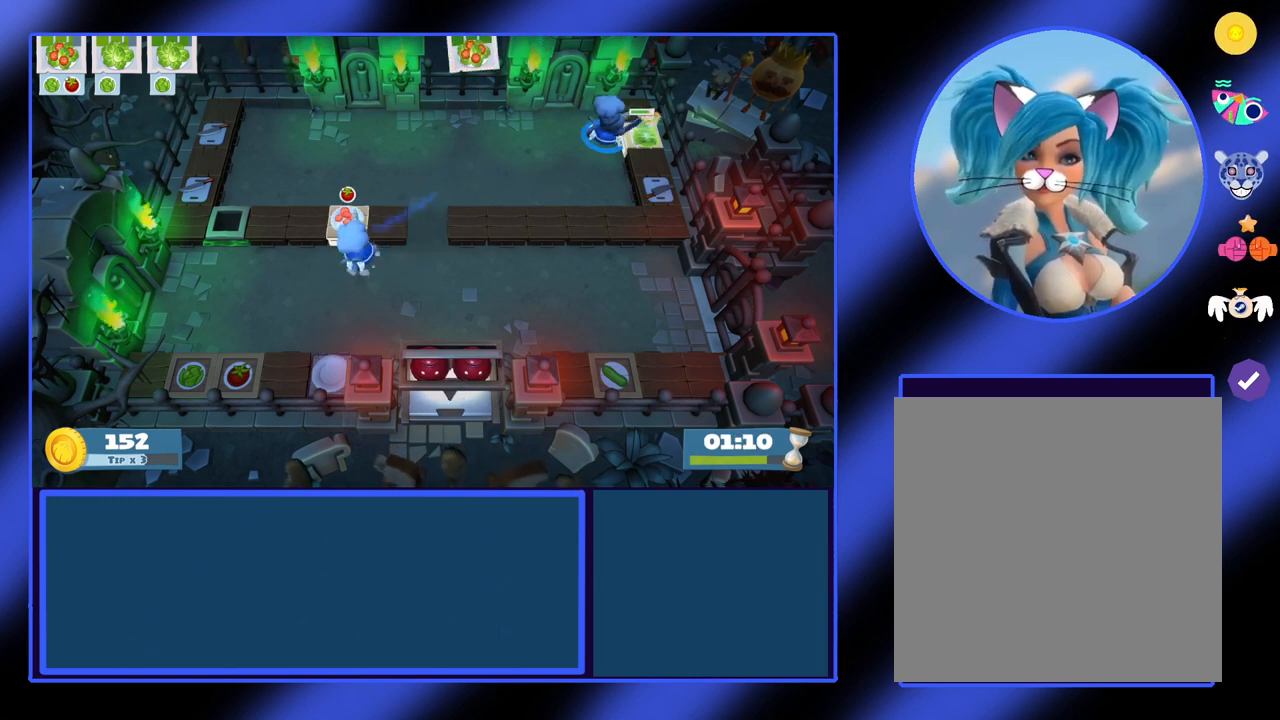
{"buttons": [], "left_stick": "center", "events": [[100, "L1", "up"]]}
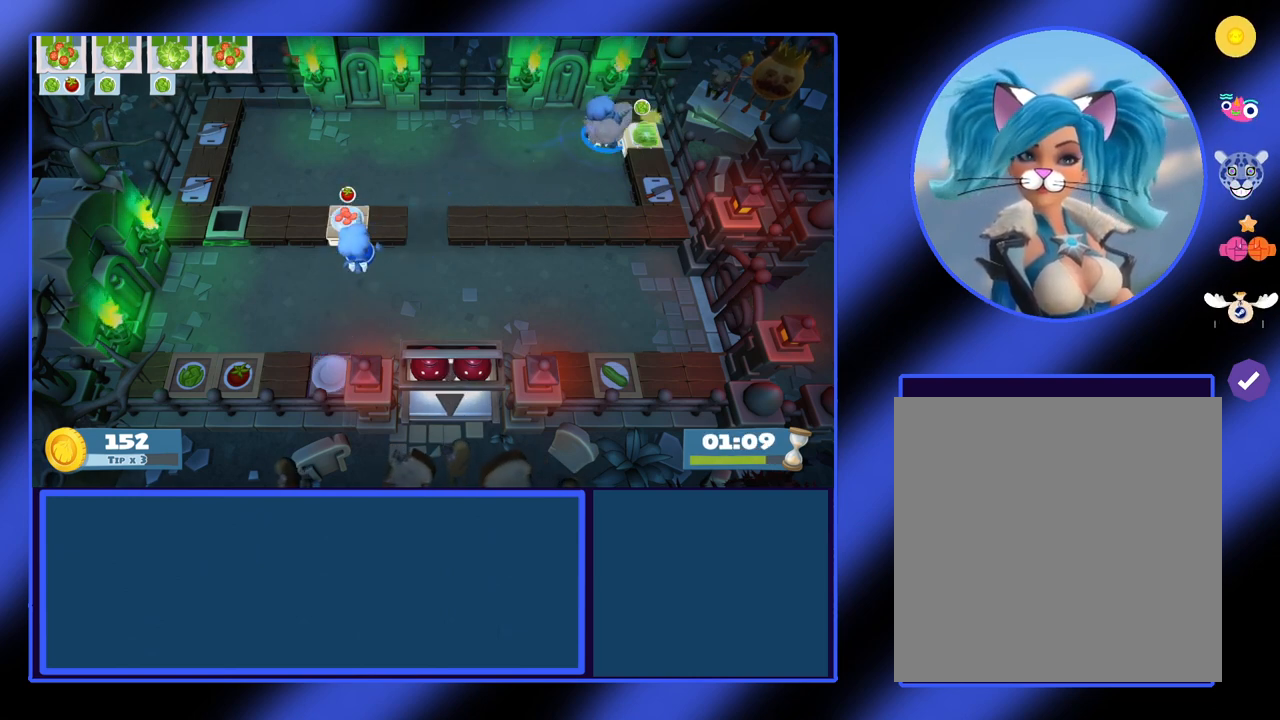
{"buttons": [], "left_stick": "left", "events": [[133, "A", "down"], [233, "A", "up"], [333, "left_stick", "left"]]}
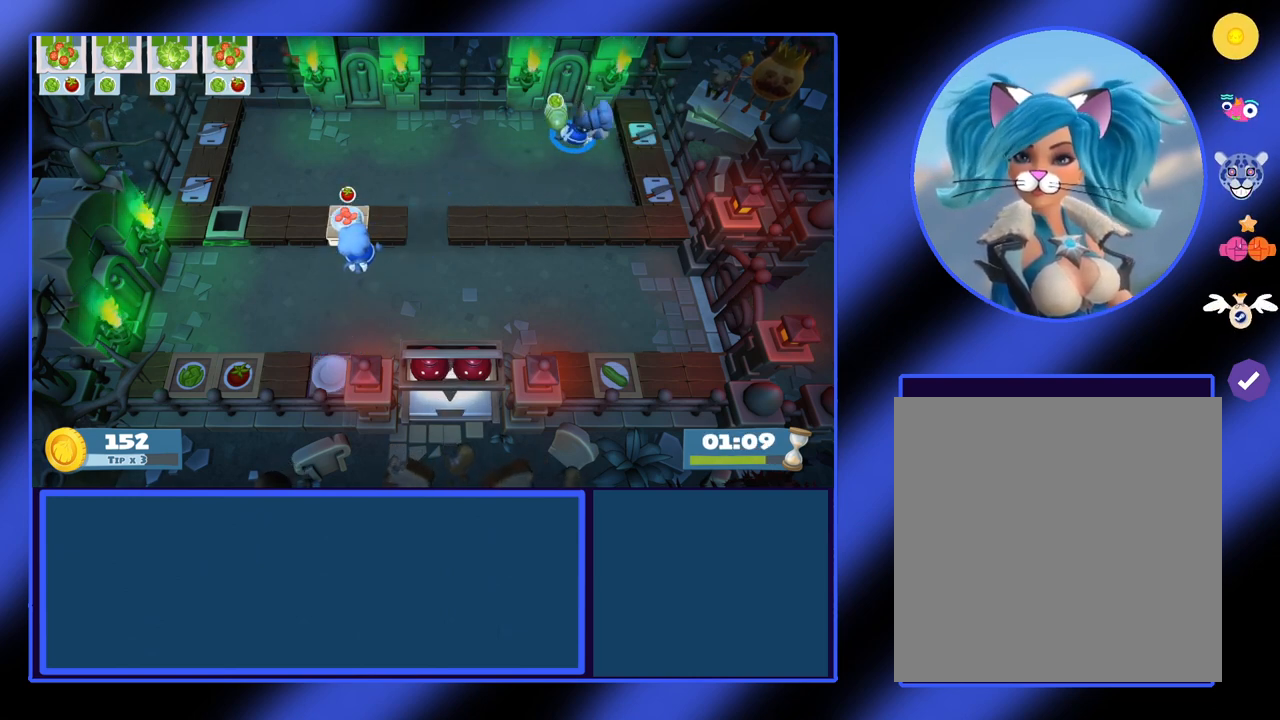
{"buttons": [], "left_stick": "down-left", "events": [[400, "left_stick", "down-left"]]}
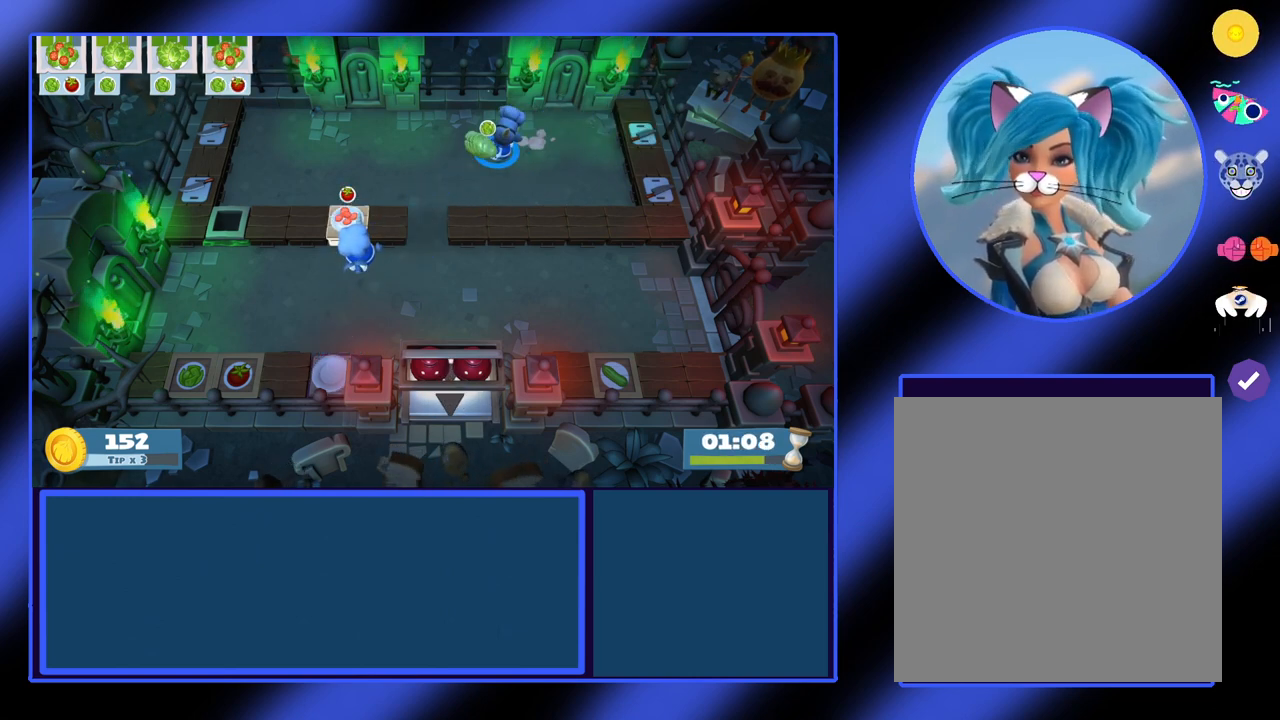
{"buttons": [], "left_stick": "down-left", "events": []}
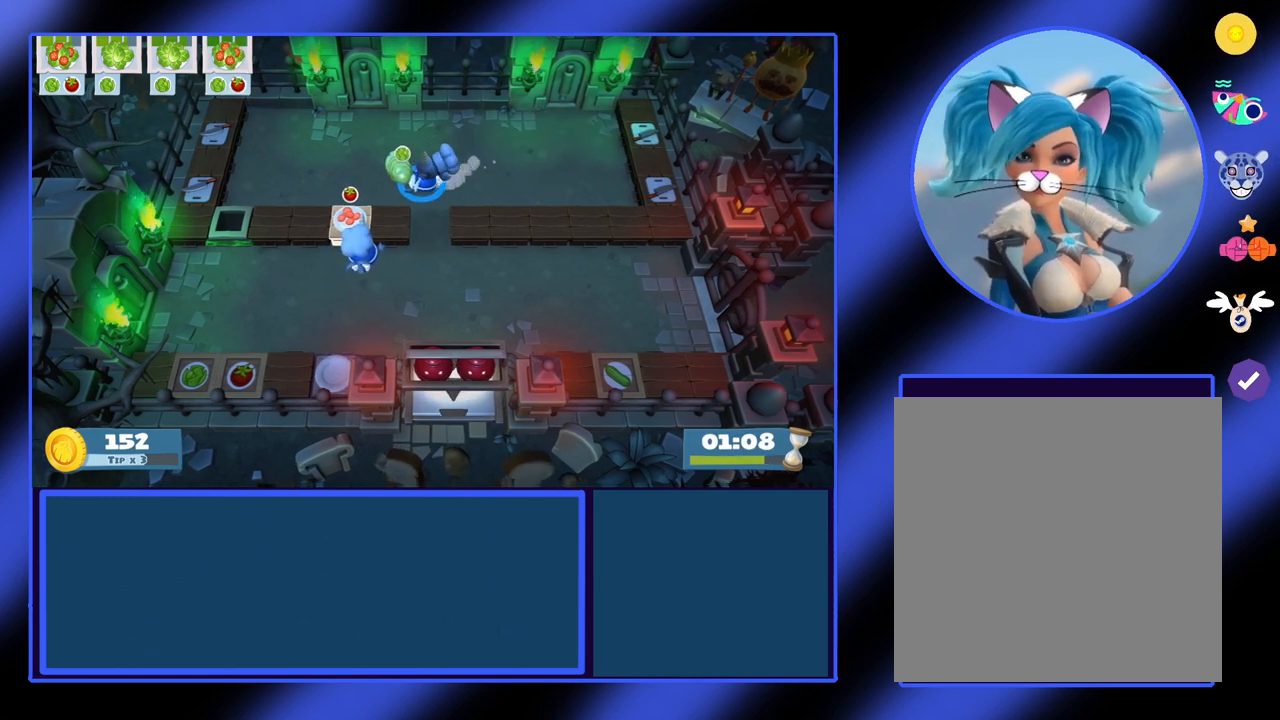
{"buttons": ["A"], "left_stick": "center", "events": [[400, "left_stick", "center"], [500, "A", "down"]]}
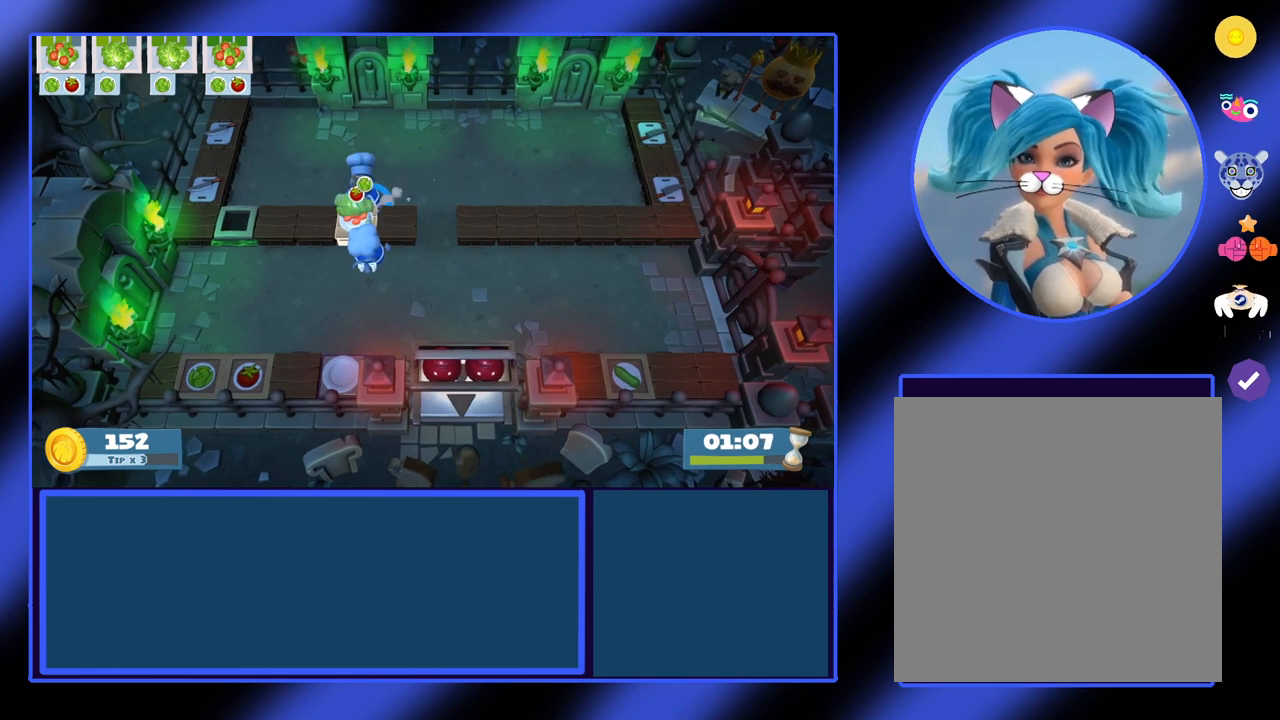
{"buttons": [], "left_stick": "center", "events": [[100, "A", "up"], [333, "L1", "down"], [433, "L1", "up"]]}
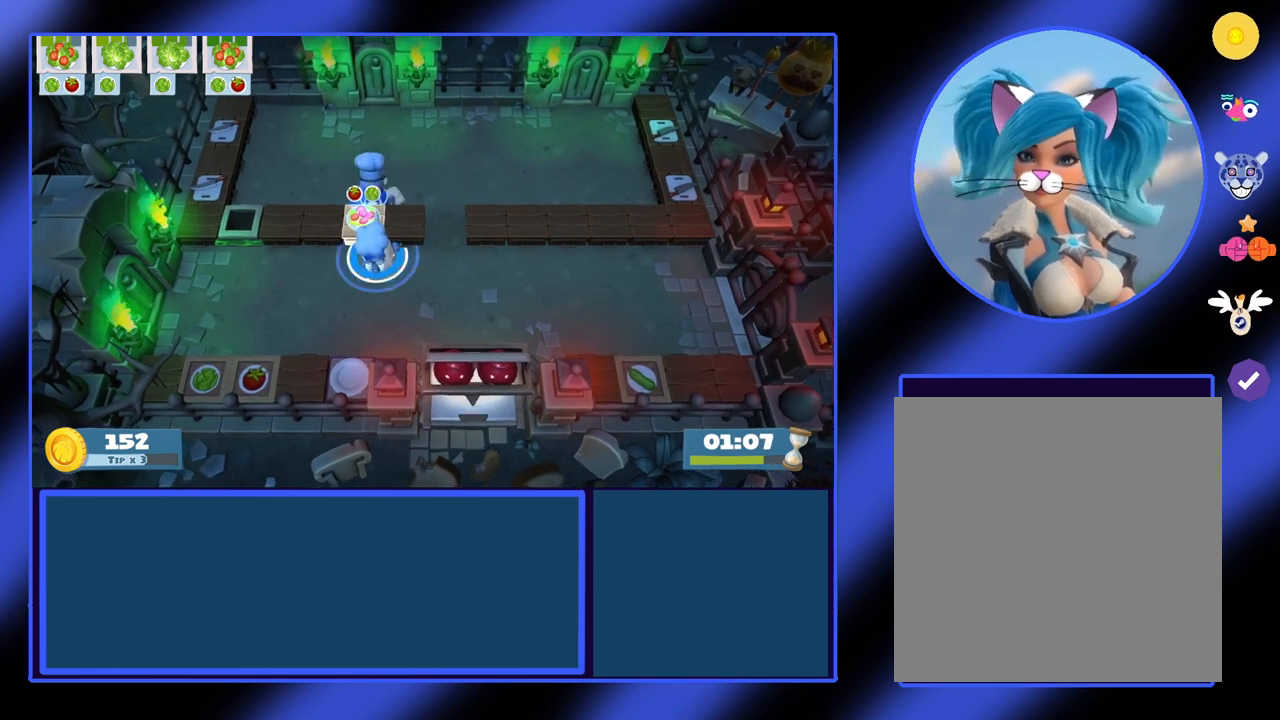
{"buttons": [], "left_stick": "down-right", "events": [[267, "A", "down"], [367, "A", "up"], [467, "left_stick", "down-right"]]}
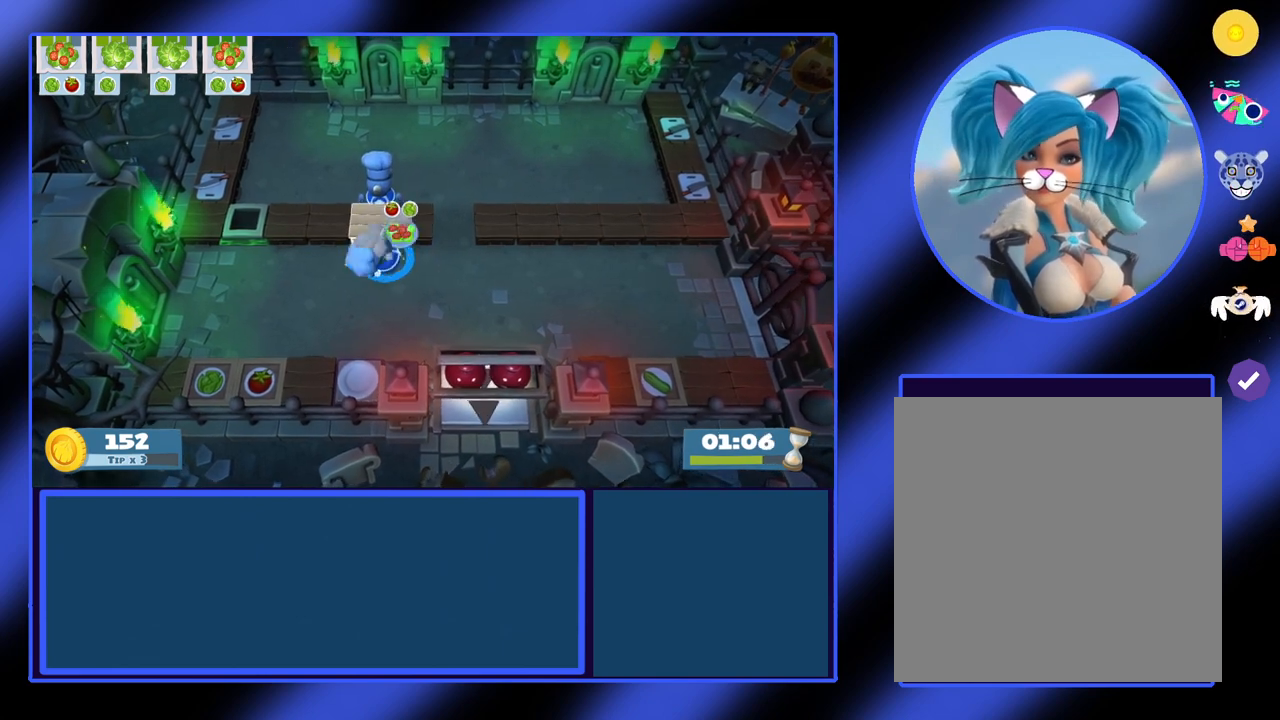
{"buttons": [], "left_stick": "down-right", "events": []}
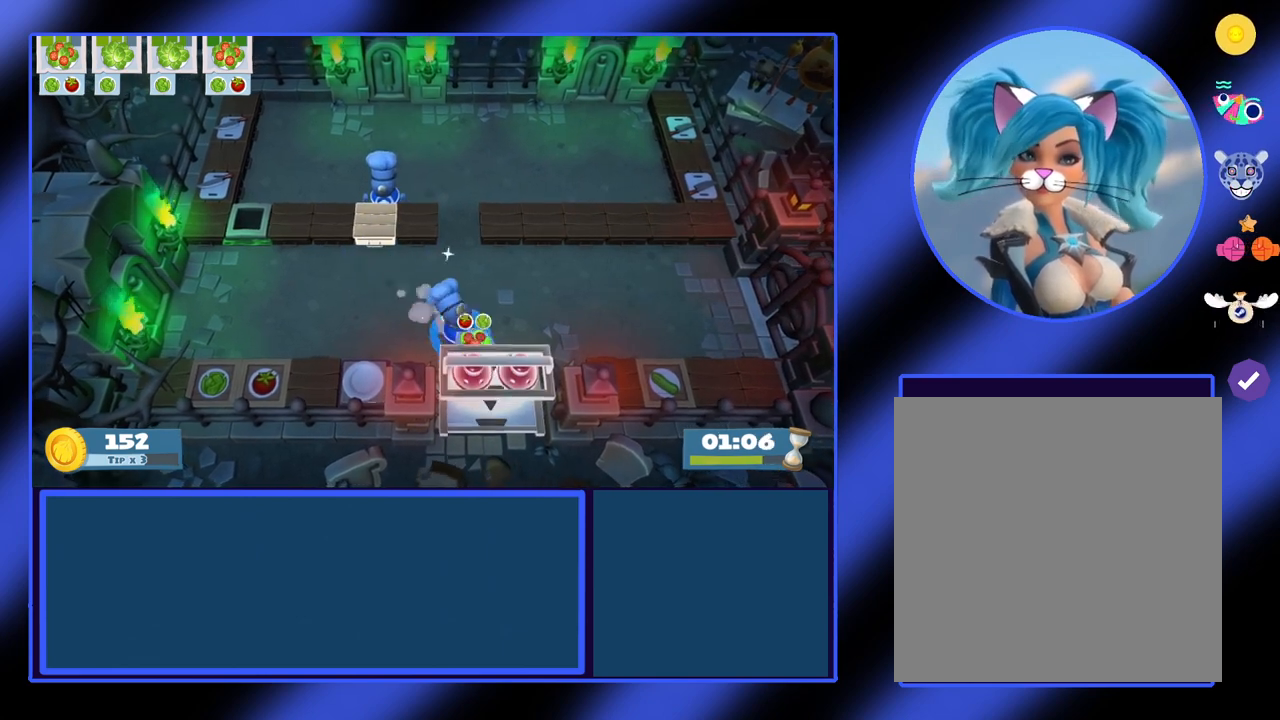
{"buttons": [], "left_stick": "left", "events": [[33, "left_stick", "down"], [133, "A", "down"], [200, "left_stick", "center"], [233, "A", "up"], [467, "left_stick", "left"]]}
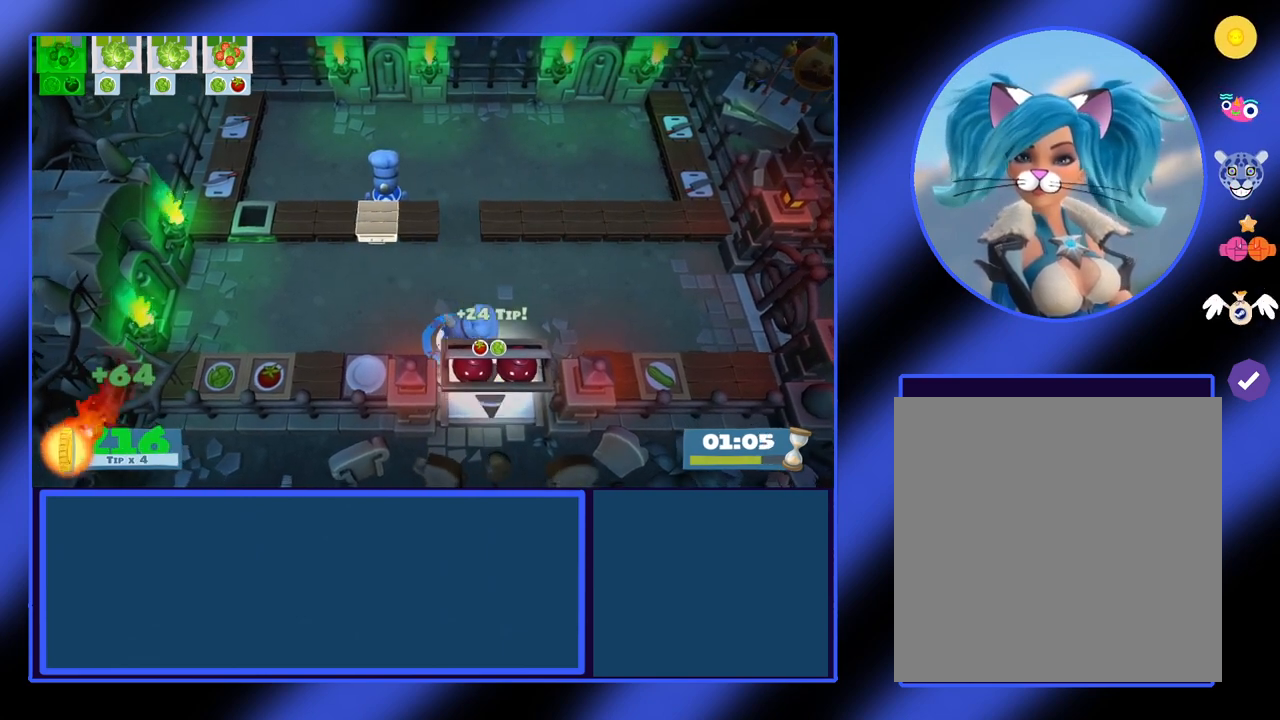
{"buttons": [], "left_stick": "left", "events": []}
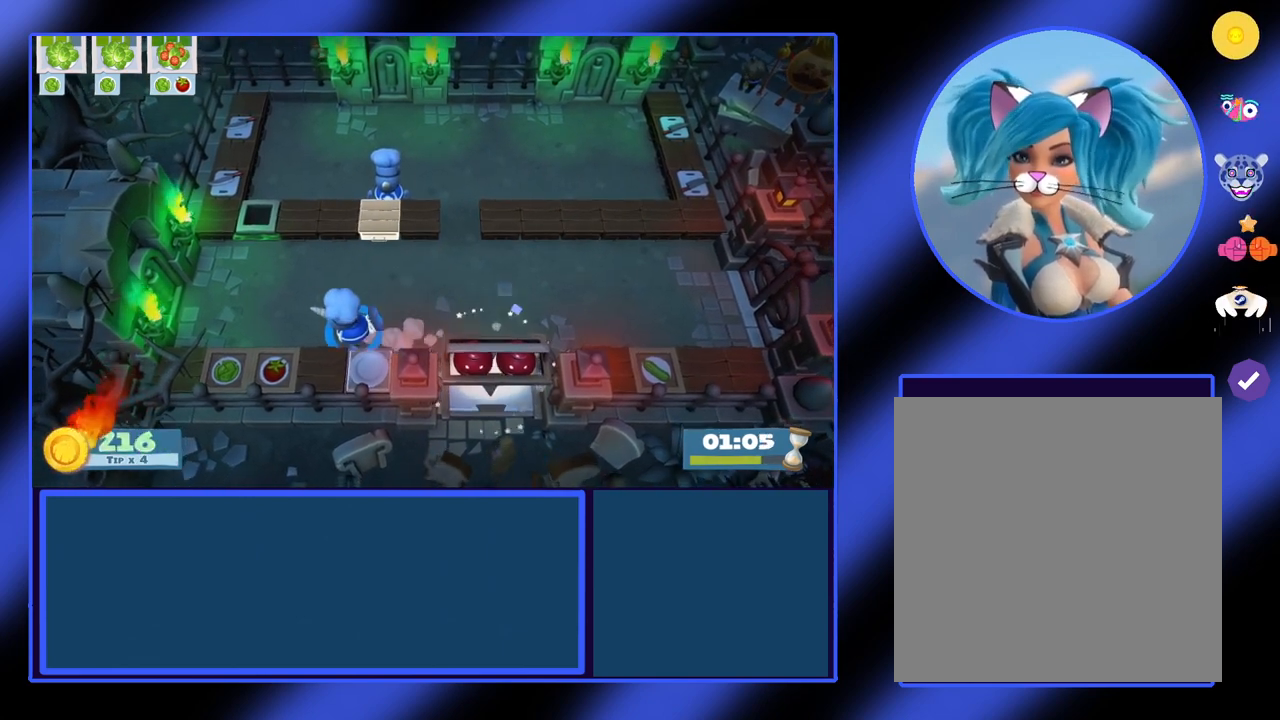
{"buttons": [], "left_stick": "center", "events": [[133, "left_stick", "down-left"], [367, "A", "down"], [367, "left_stick", "center"], [500, "A", "up"]]}
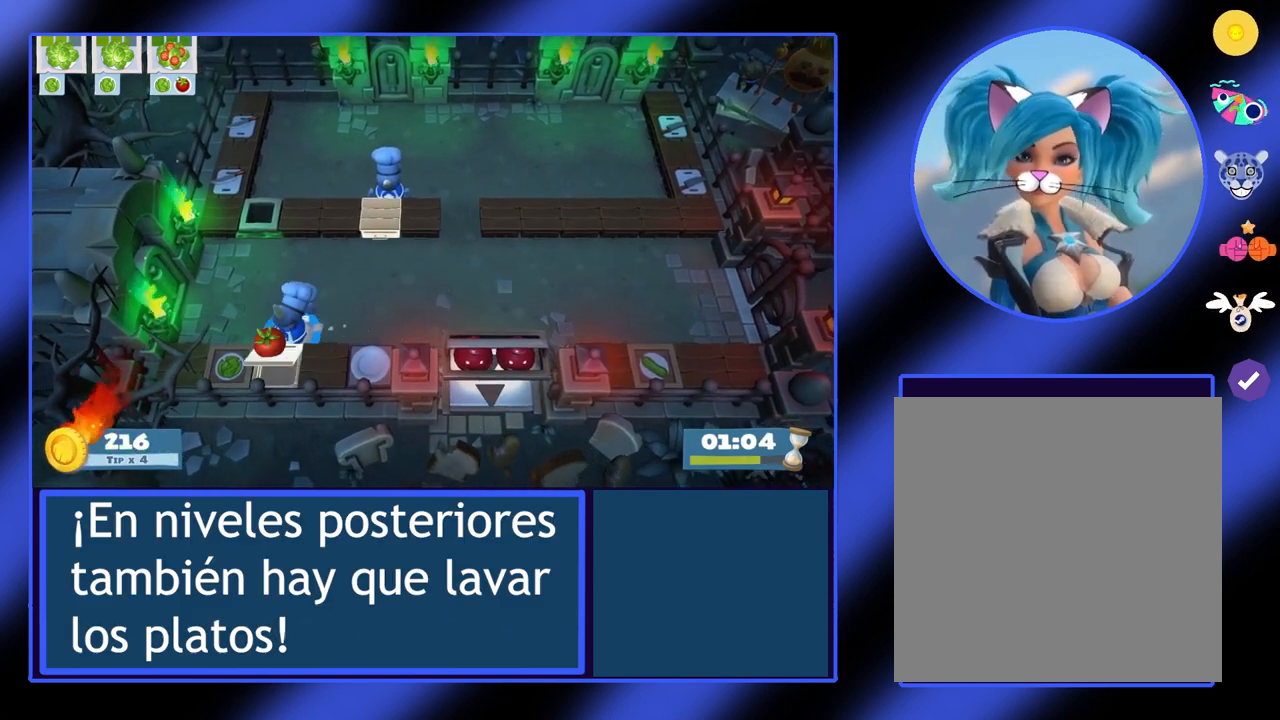
{"buttons": [], "left_stick": "up", "events": [[200, "left_stick", "left"], [333, "left_stick", "up"]]}
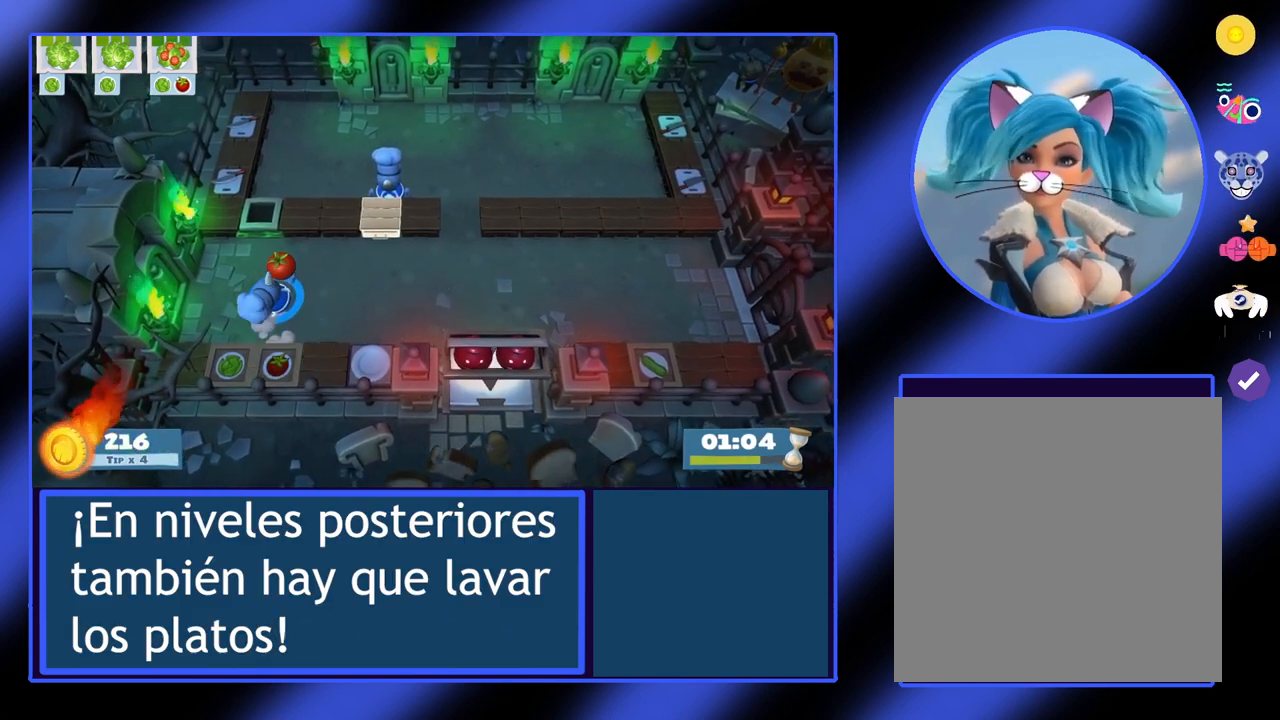
{"buttons": [], "left_stick": "down", "events": [[333, "A", "down"], [333, "left_stick", "center"], [433, "A", "up"], [467, "left_stick", "down"]]}
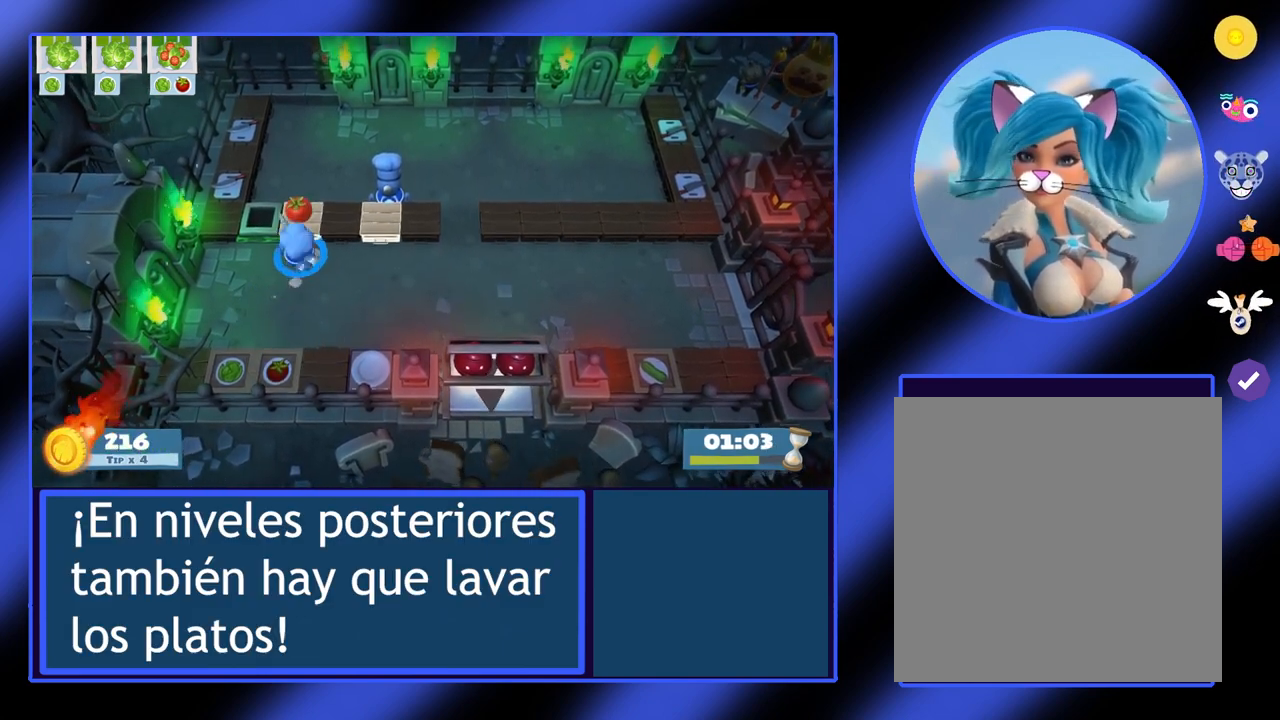
{"buttons": ["A"], "left_stick": "down", "events": [[200, "left_stick", "down-left"], [500, "A", "down"], [500, "left_stick", "down"]]}
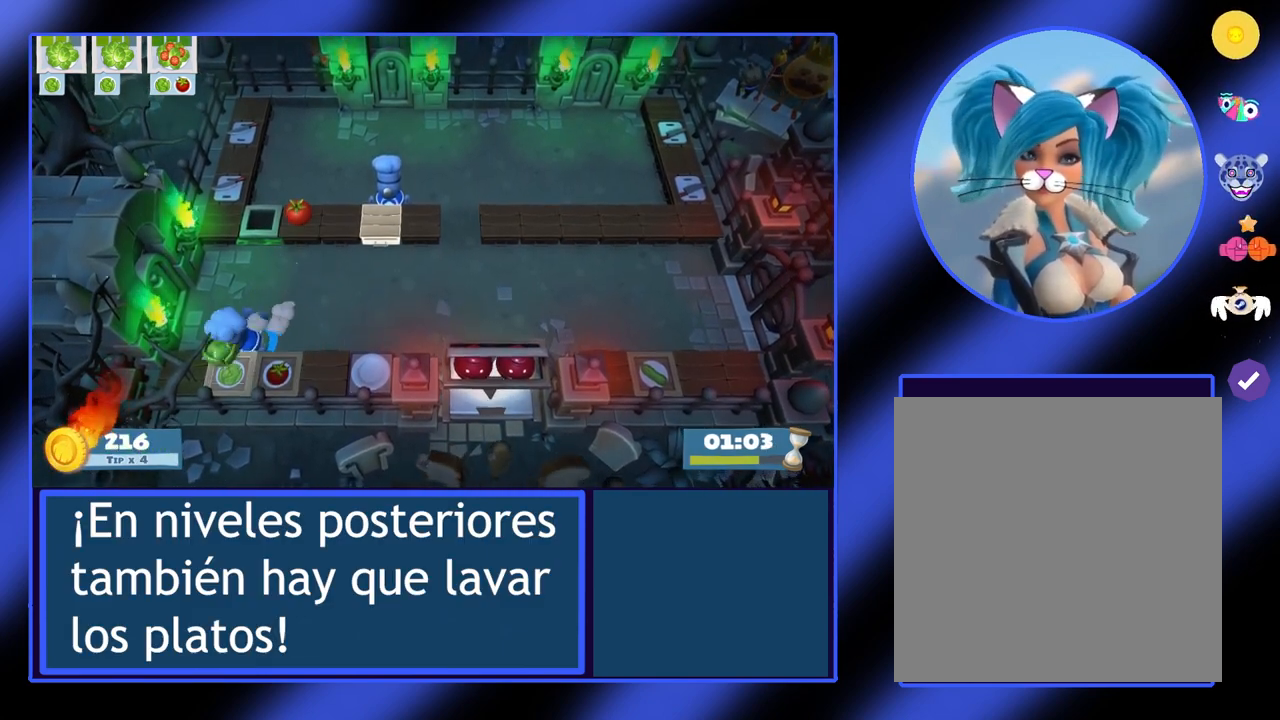
{"buttons": [], "left_stick": "right", "events": [[100, "A", "up"], [133, "left_stick", "right"]]}
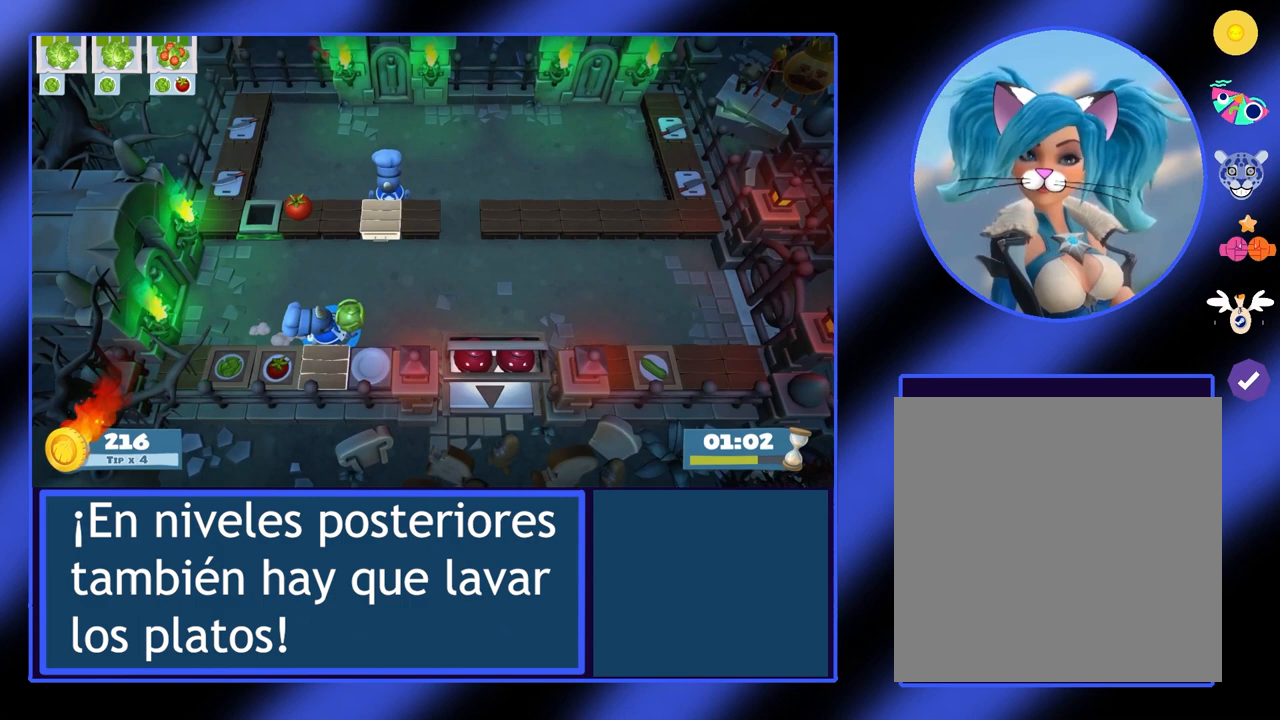
{"buttons": [], "left_stick": "up-right", "events": [[200, "left_stick", "up-right"]]}
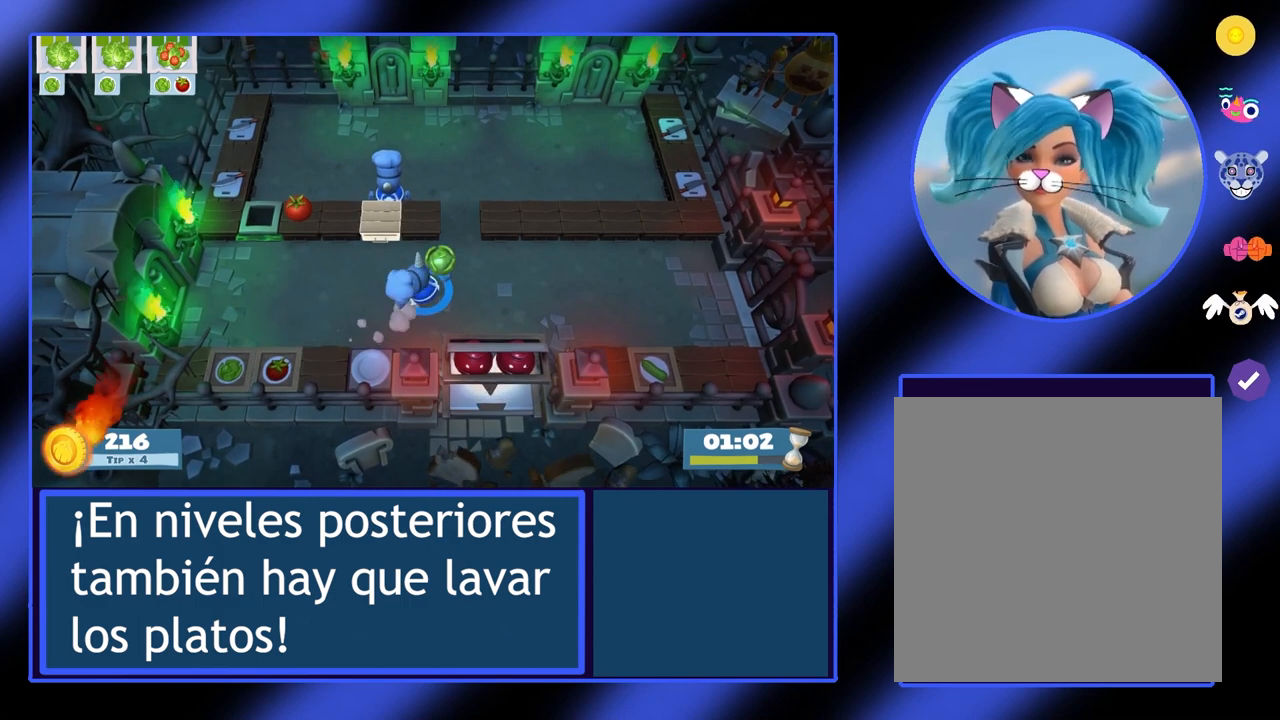
{"buttons": [], "left_stick": "up", "events": [[233, "left_stick", "up"]]}
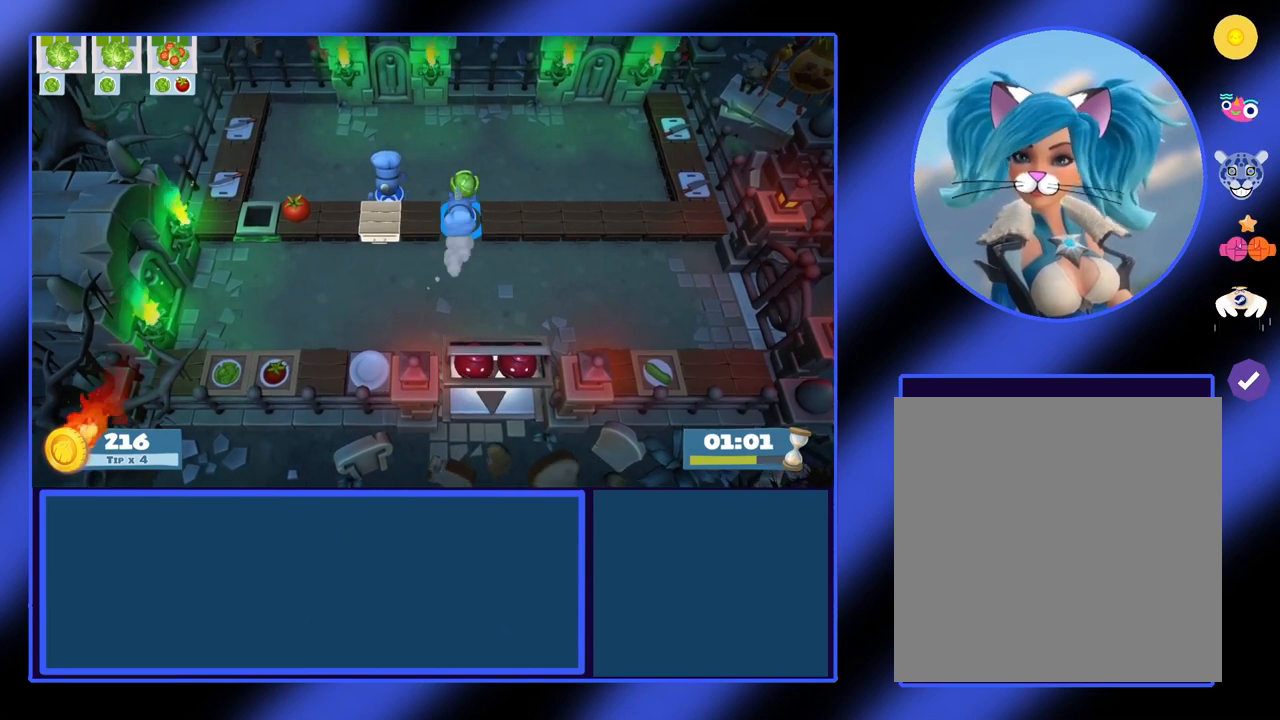
{"buttons": [], "left_stick": "up-right", "events": [[100, "left_stick", "up-right"]]}
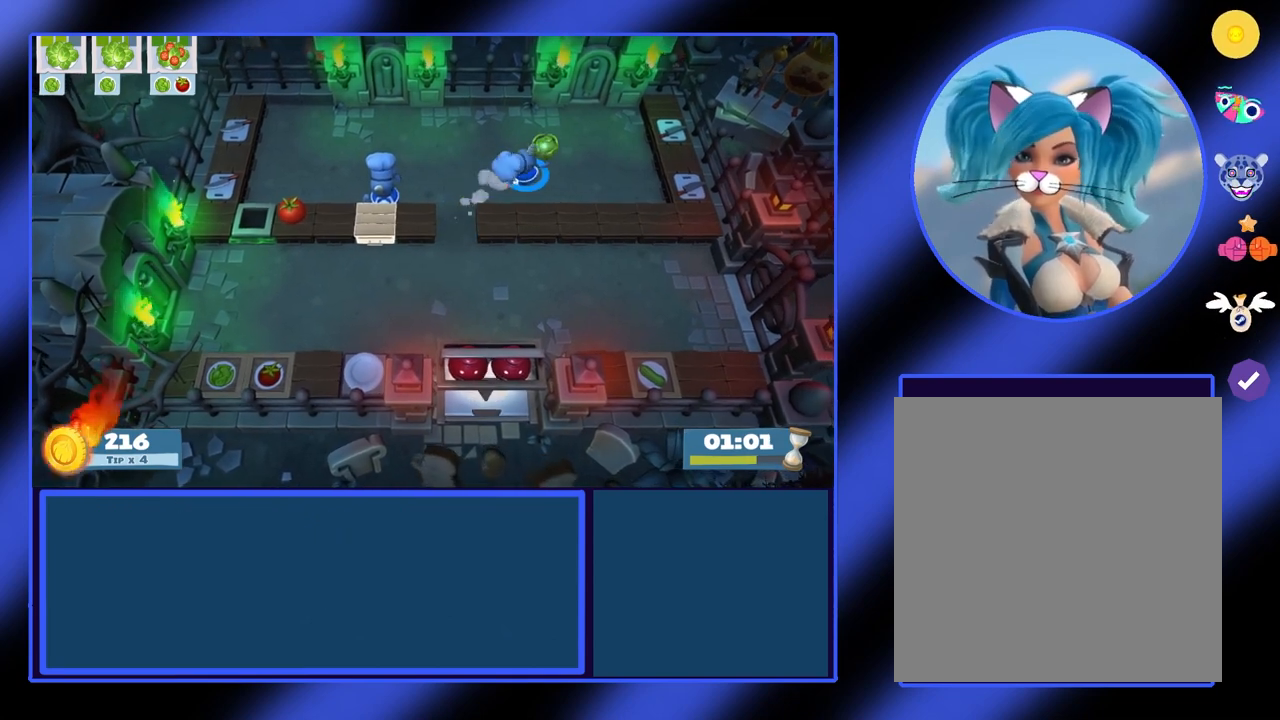
{"buttons": [], "left_stick": "right", "events": [[267, "left_stick", "right"]]}
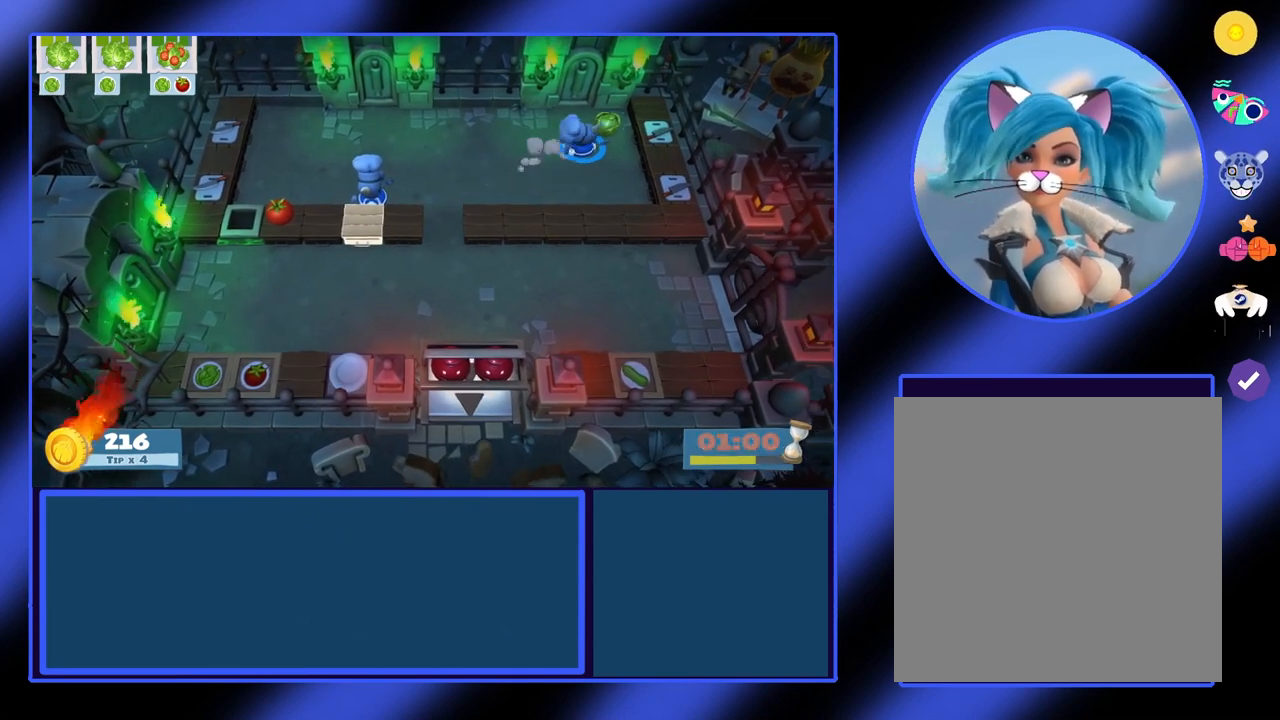
{"buttons": [], "left_stick": "center", "events": [[233, "A", "down"], [267, "left_stick", "center"], [300, "A", "up"], [400, "X", "down"], [500, "X", "up"]]}